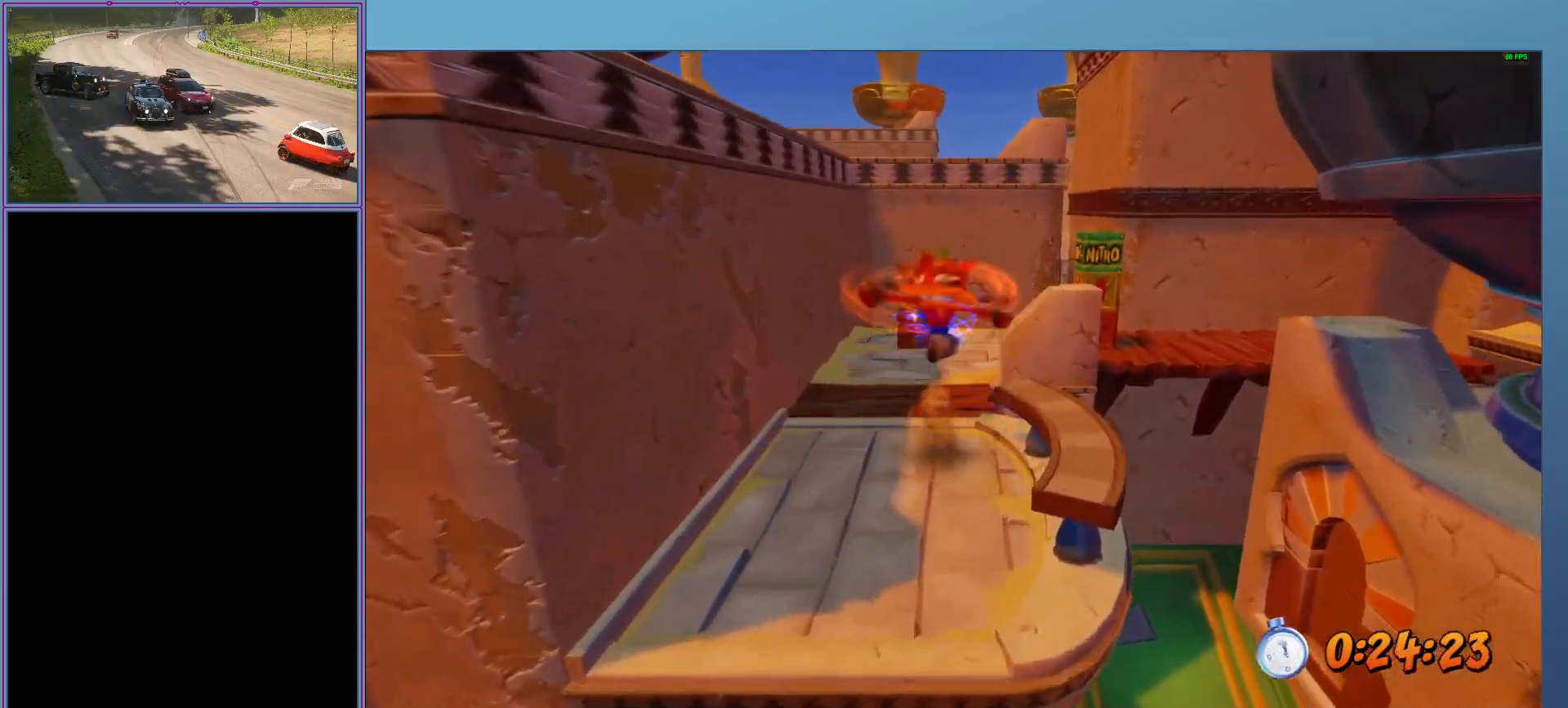
Gameplay with a controller (Xbox layout); each line is a JSON object with the inputs held at the frame after it. "events" lists button and stick changes between this image and that frame as [ms after this image, input, new state], when the widget could be followed in between. Not read: right_stick.
{"buttons": ["L2"], "left_stick": "up-right", "events": [[320, "X", "down"], [420, "X", "up"], [500, "left_stick", "up-right"]]}
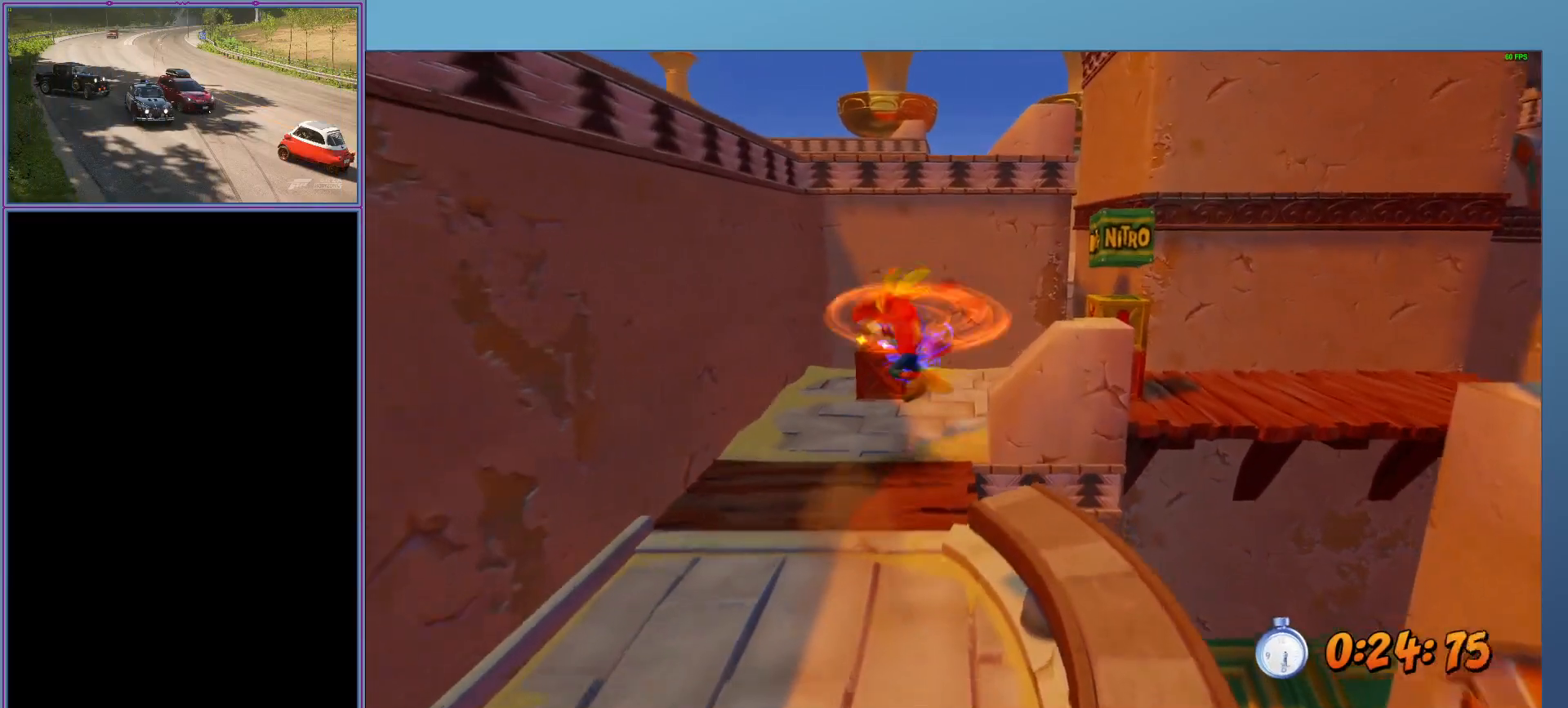
{"buttons": ["L2"], "left_stick": "right", "events": [[320, "X", "down"], [420, "X", "up"], [480, "left_stick", "right"]]}
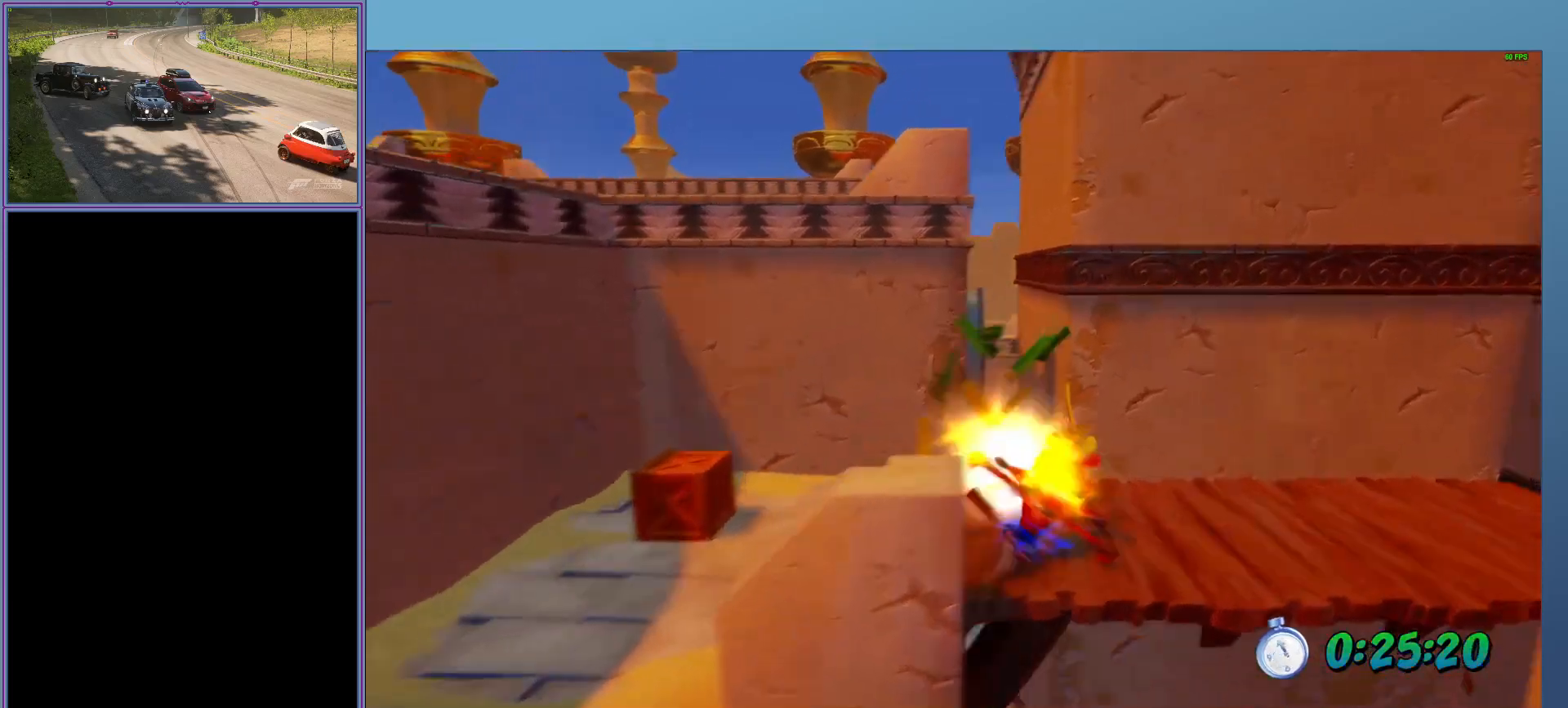
{"buttons": ["X", "L2"], "left_stick": "right", "events": [[120, "X", "down"], [240, "X", "up"], [420, "X", "down"]]}
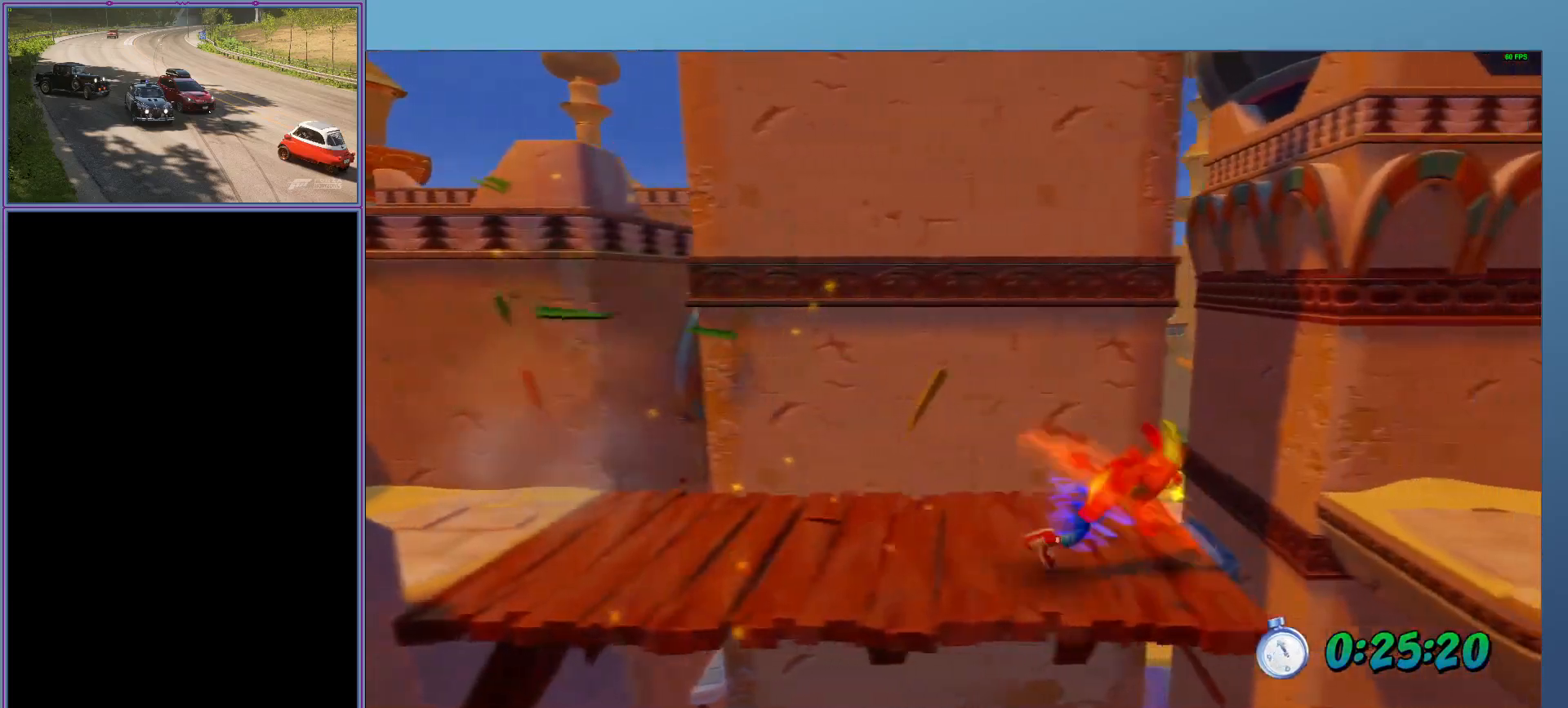
{"buttons": ["L2"], "left_stick": "right", "events": [[40, "X", "up"], [160, "A", "down"], [300, "A", "up"]]}
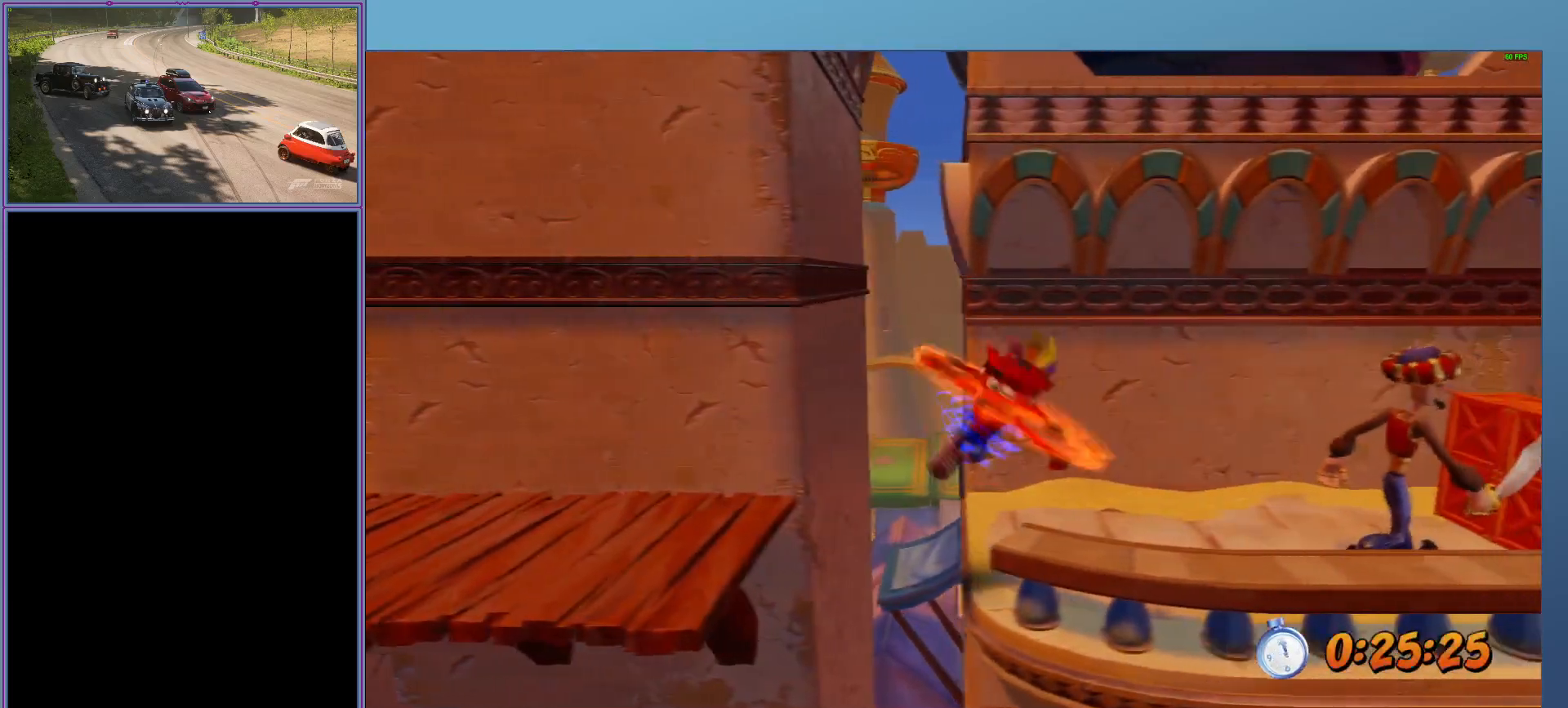
{"buttons": ["L2"], "left_stick": "right", "events": []}
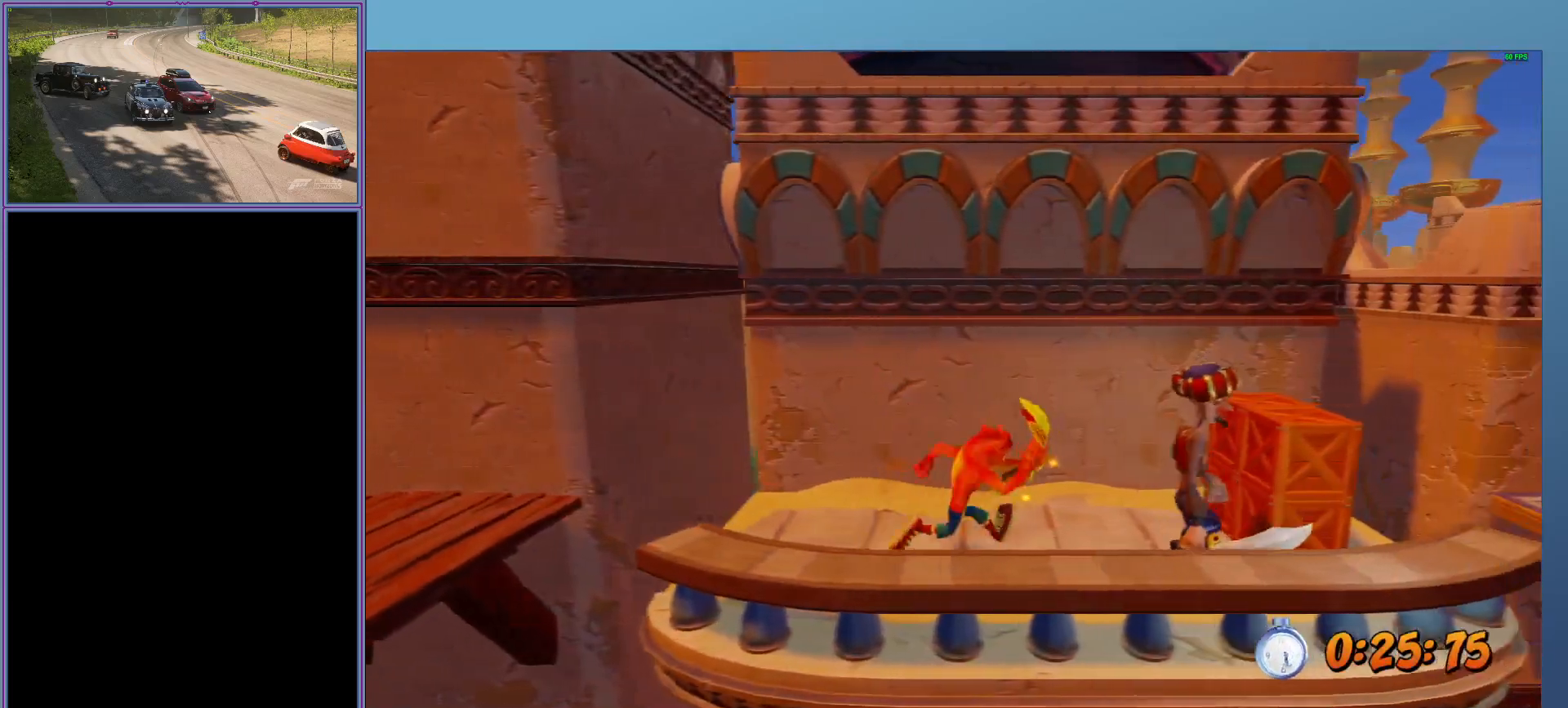
{"buttons": ["L2"], "left_stick": "right", "events": [[20, "R1", "down"], [260, "R1", "up"], [260, "X", "down"], [380, "X", "up"]]}
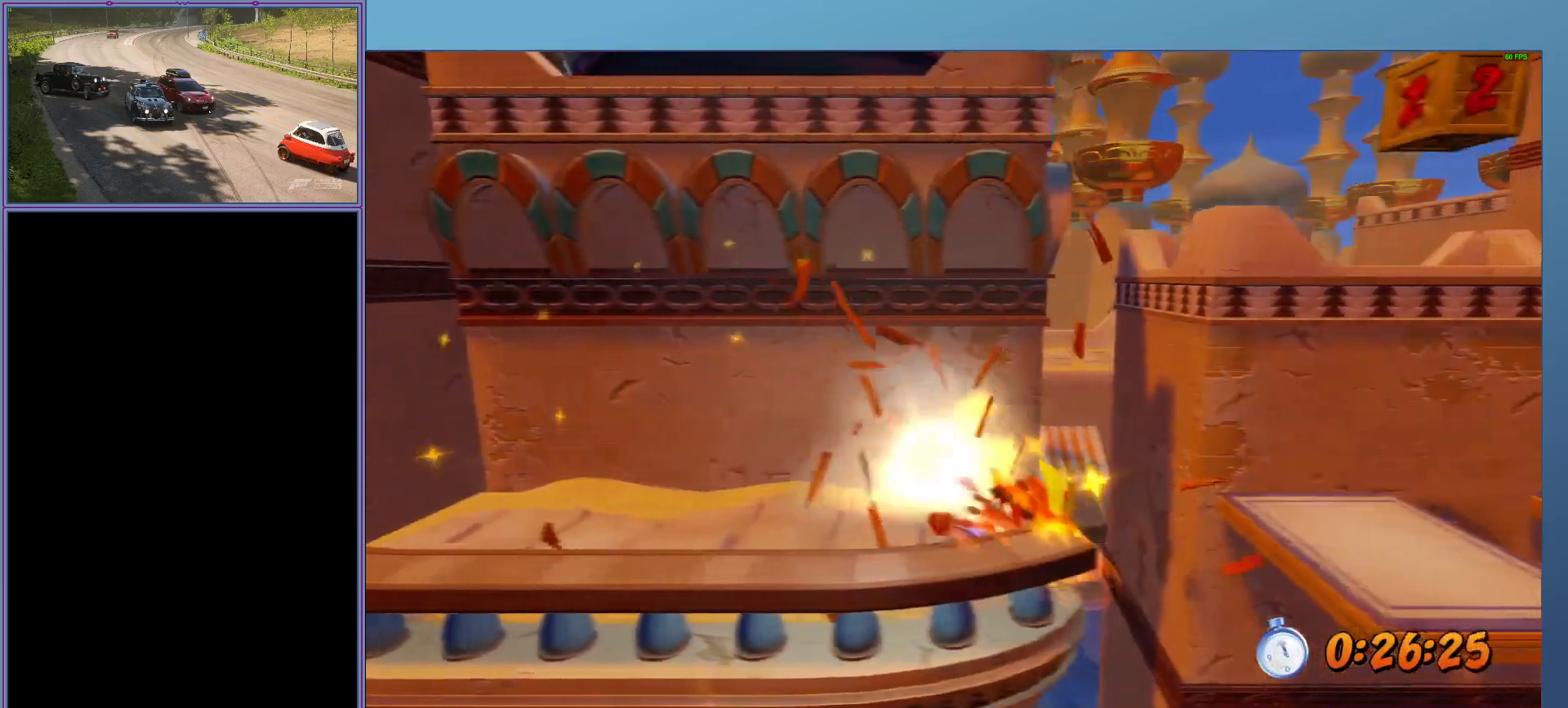
{"buttons": ["A", "X", "L2", "R1"], "left_stick": "right", "events": [[140, "R1", "down"], [160, "A", "down"], [240, "X", "down"]]}
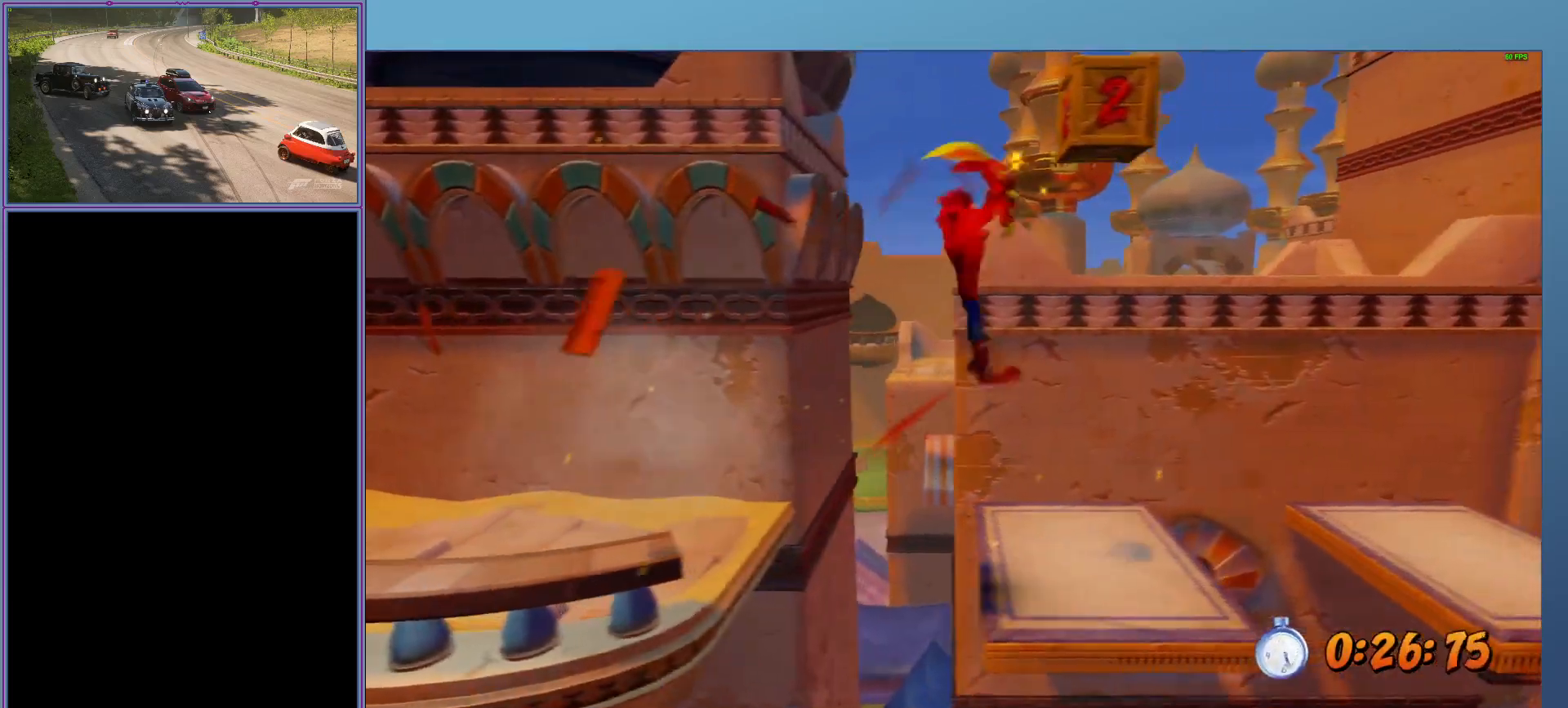
{"buttons": ["A", "L2"], "left_stick": "right", "events": [[140, "A", "up"], [140, "R1", "up"], [140, "X", "up"], [200, "X", "down"], [300, "X", "up"], [440, "A", "down"]]}
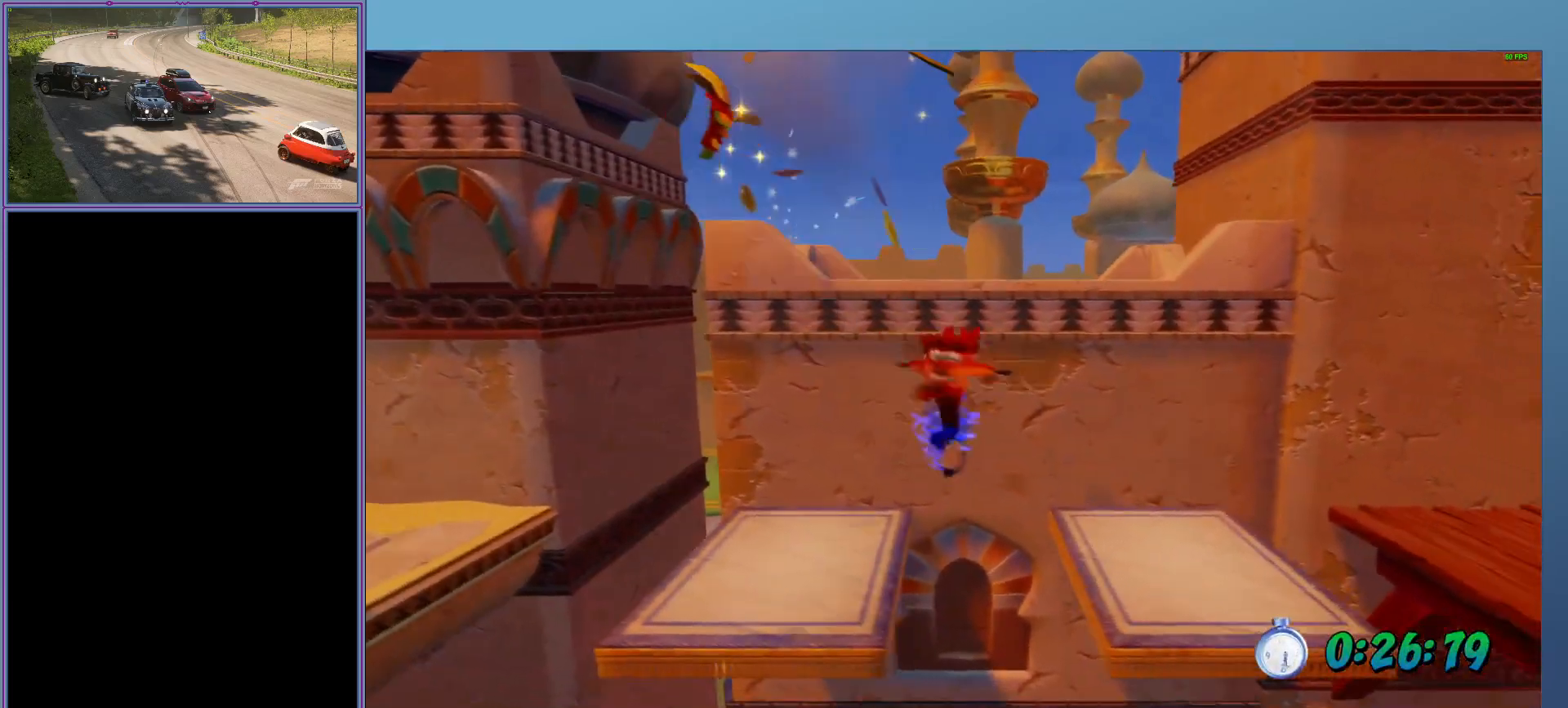
{"buttons": ["L2"], "left_stick": "right", "events": [[220, "A", "up"]]}
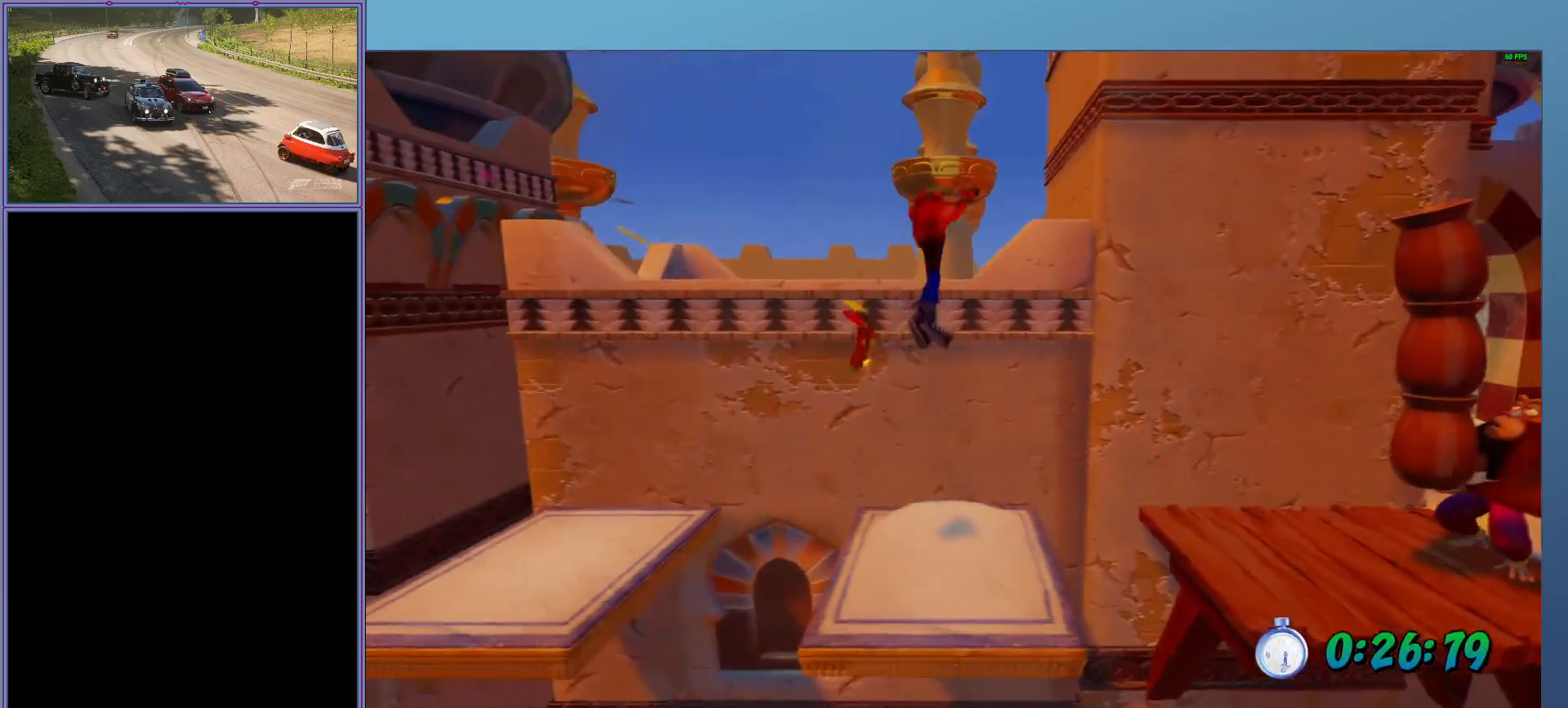
{"buttons": ["L2"], "left_stick": "right", "events": []}
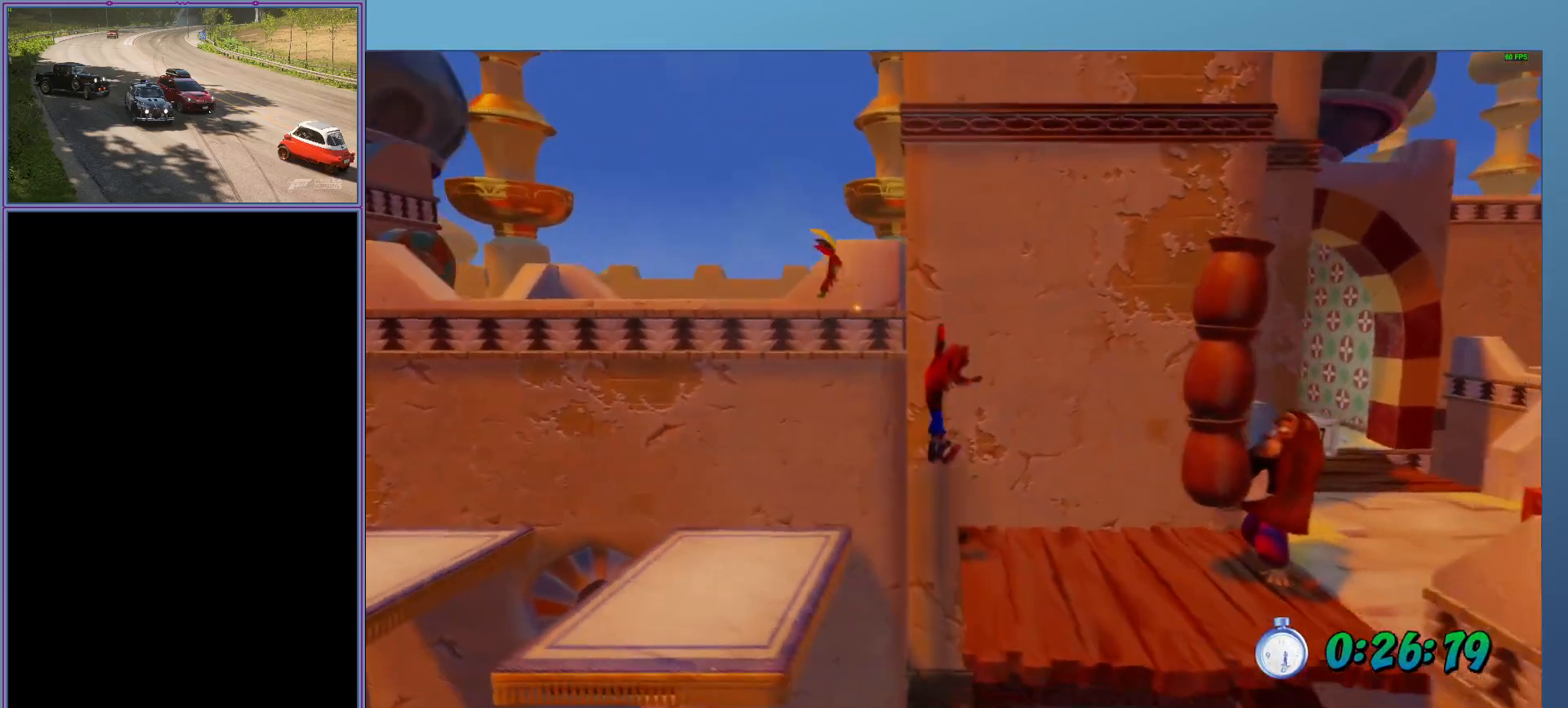
{"buttons": ["A", "X", "L2", "R1"], "left_stick": "right", "events": [[120, "R1", "down"], [340, "A", "down"], [360, "X", "down"]]}
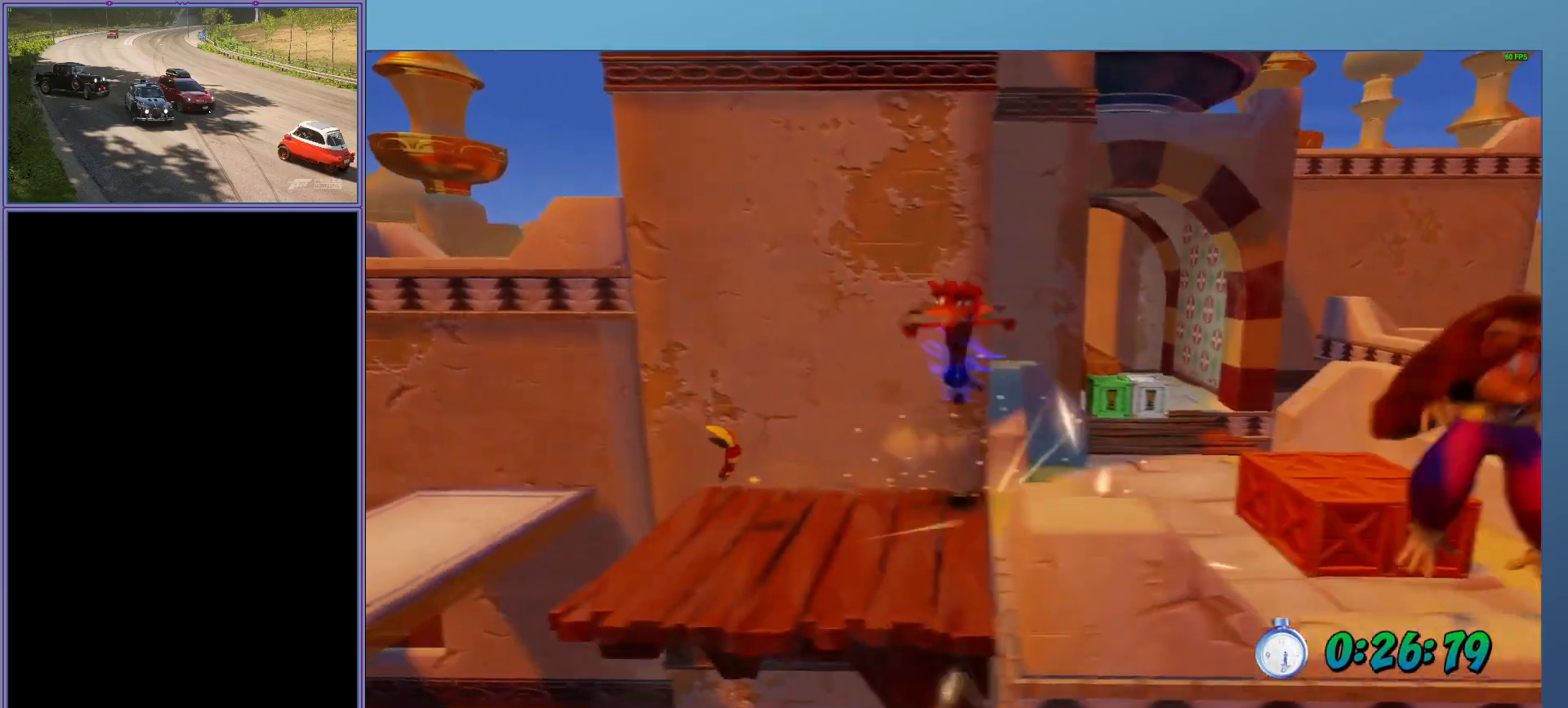
{"buttons": ["L2"], "left_stick": "up-right", "events": [[120, "left_stick", "up-right"], [200, "X", "up"], [240, "A", "up"], [240, "R1", "up"]]}
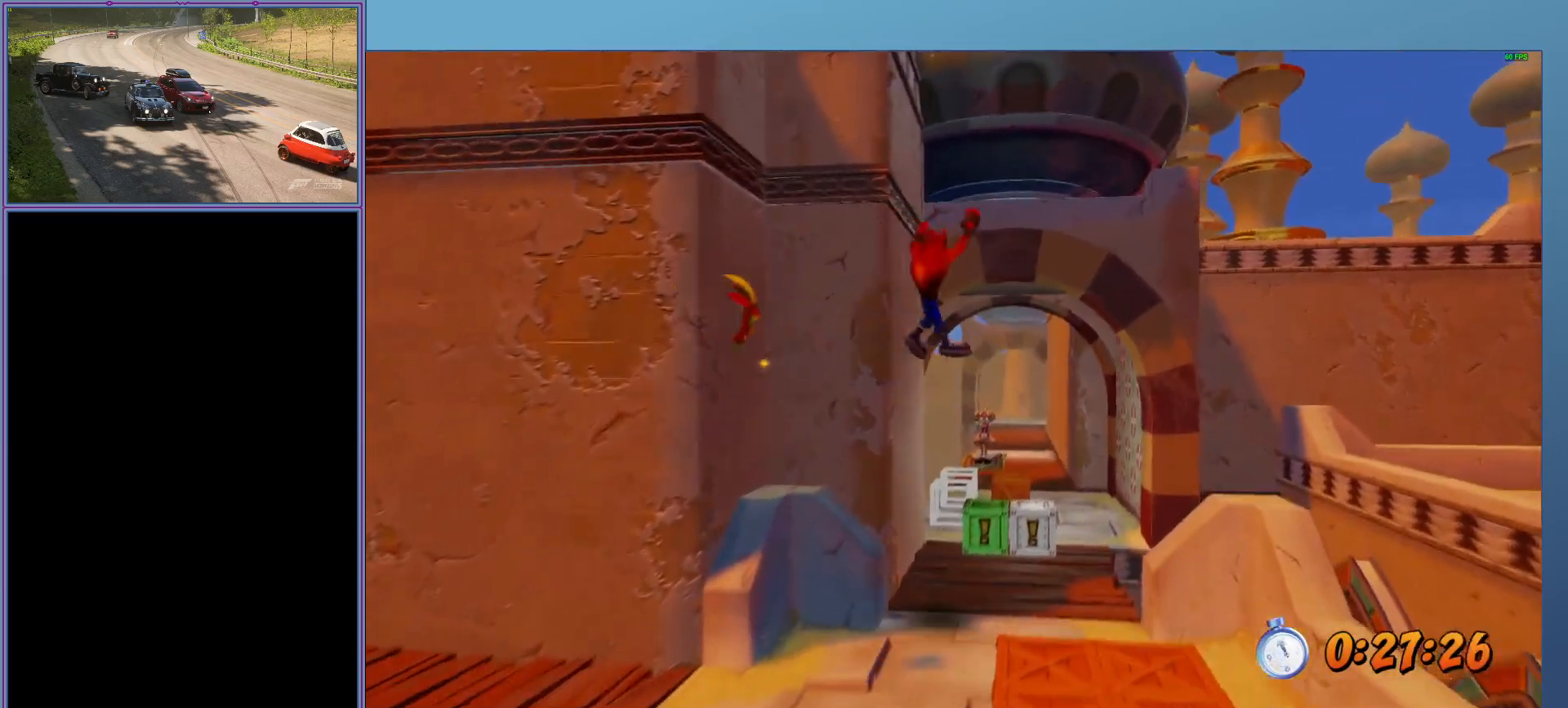
{"buttons": ["L2", "R1"], "left_stick": "up", "events": [[400, "left_stick", "up"], [460, "R1", "down"]]}
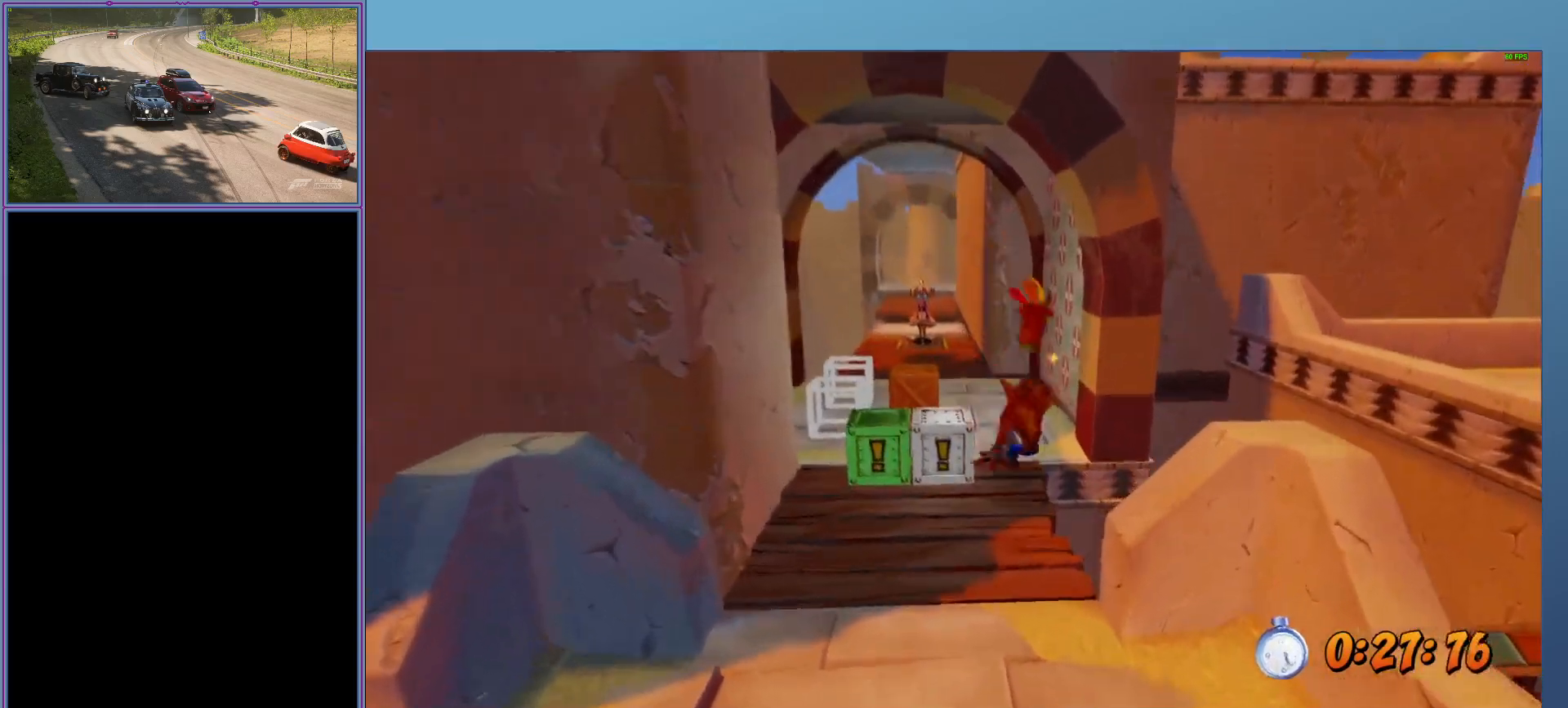
{"buttons": ["L2"], "left_stick": "up", "events": [[140, "A", "down"], [480, "A", "up"], [480, "R1", "up"]]}
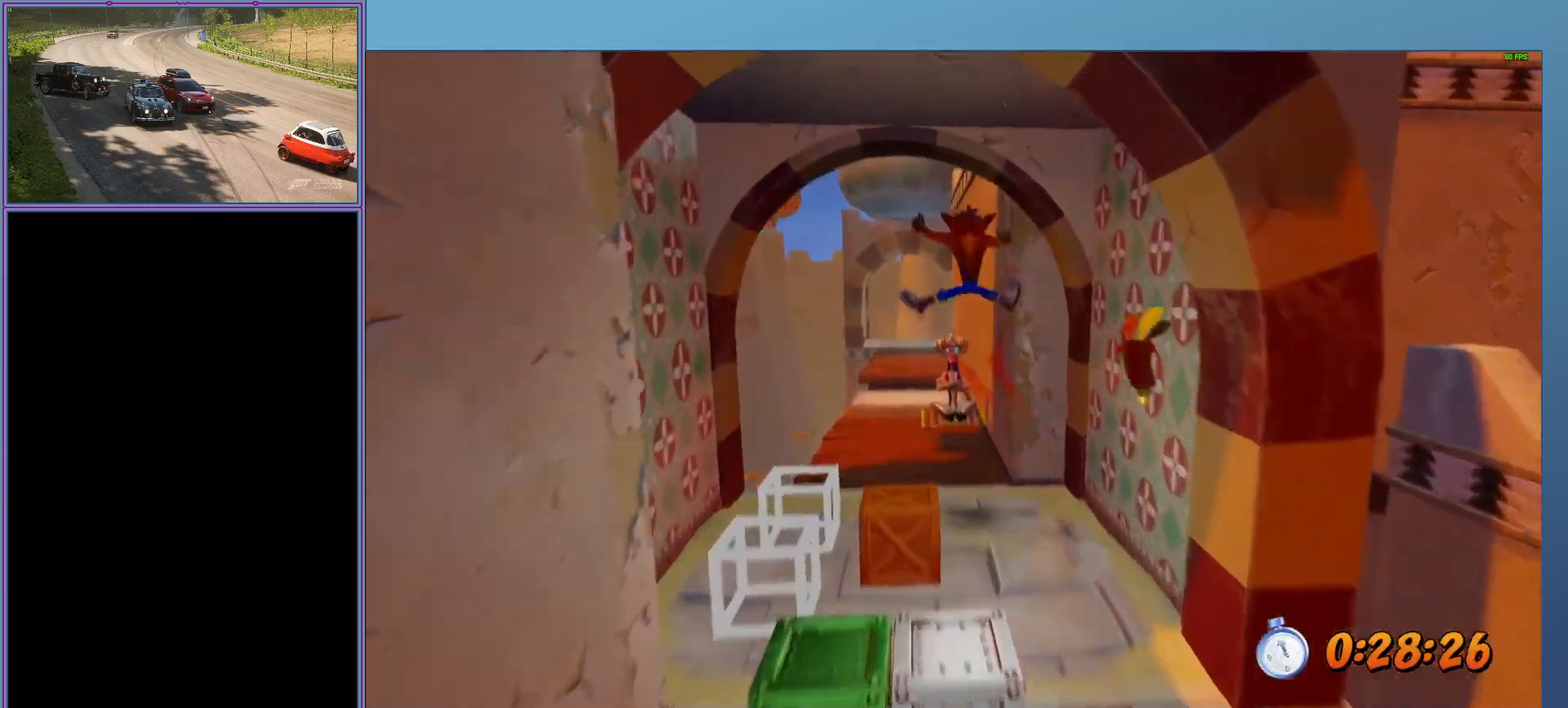
{"buttons": ["L2", "R1"], "left_stick": "up", "events": [[420, "R1", "down"]]}
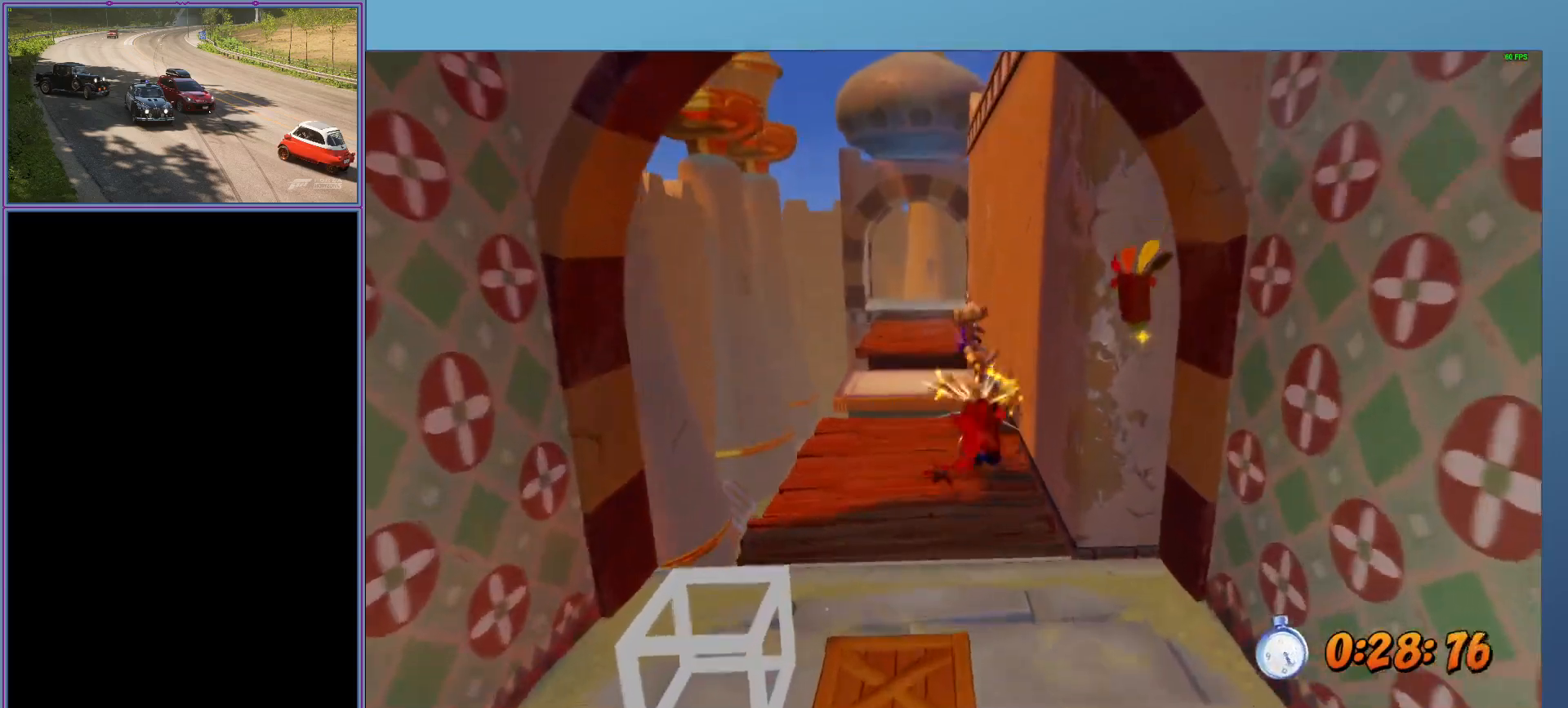
{"buttons": ["A", "X", "L2", "R1"], "left_stick": "up", "events": [[180, "A", "down"], [240, "X", "down"]]}
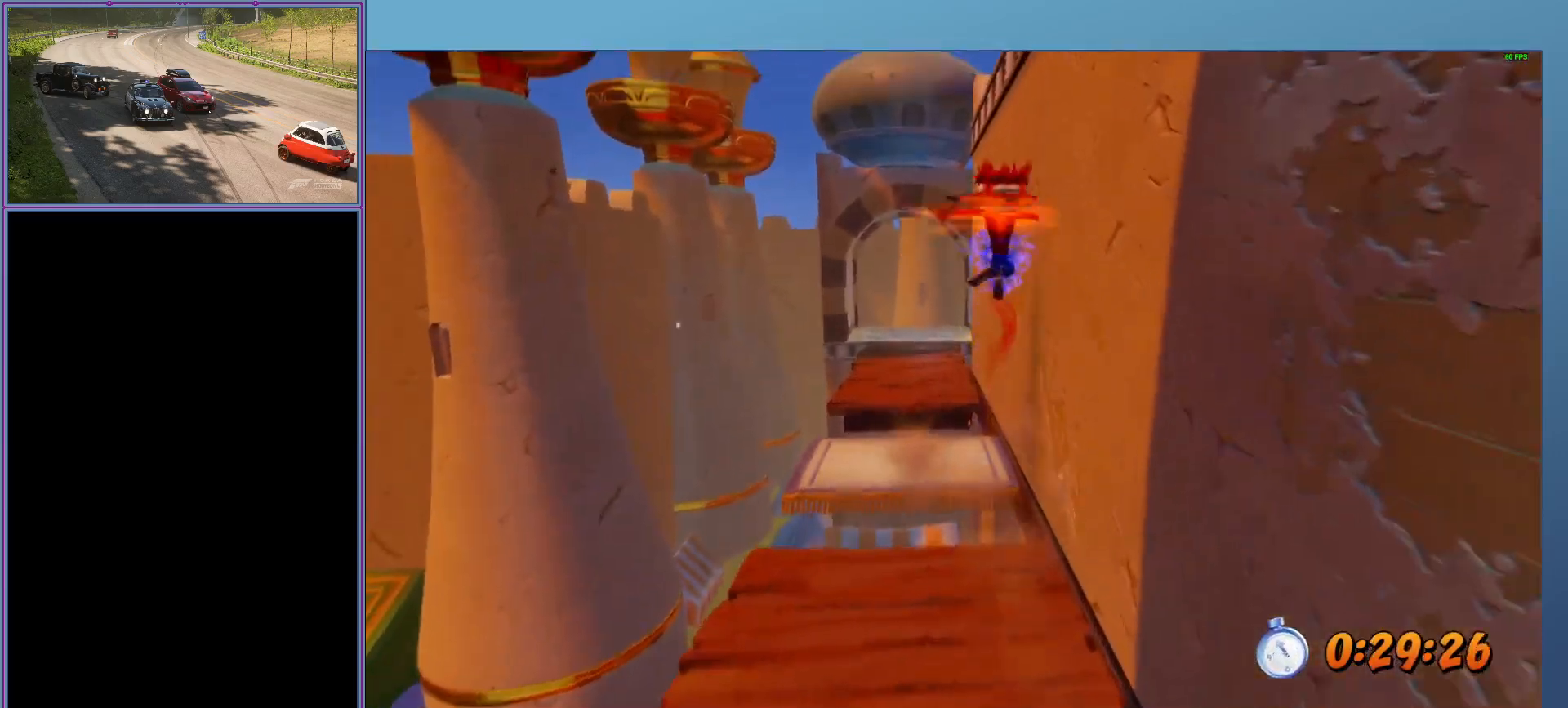
{"buttons": ["L2"], "left_stick": "up", "events": [[300, "X", "up"], [320, "A", "up"], [360, "R1", "up"]]}
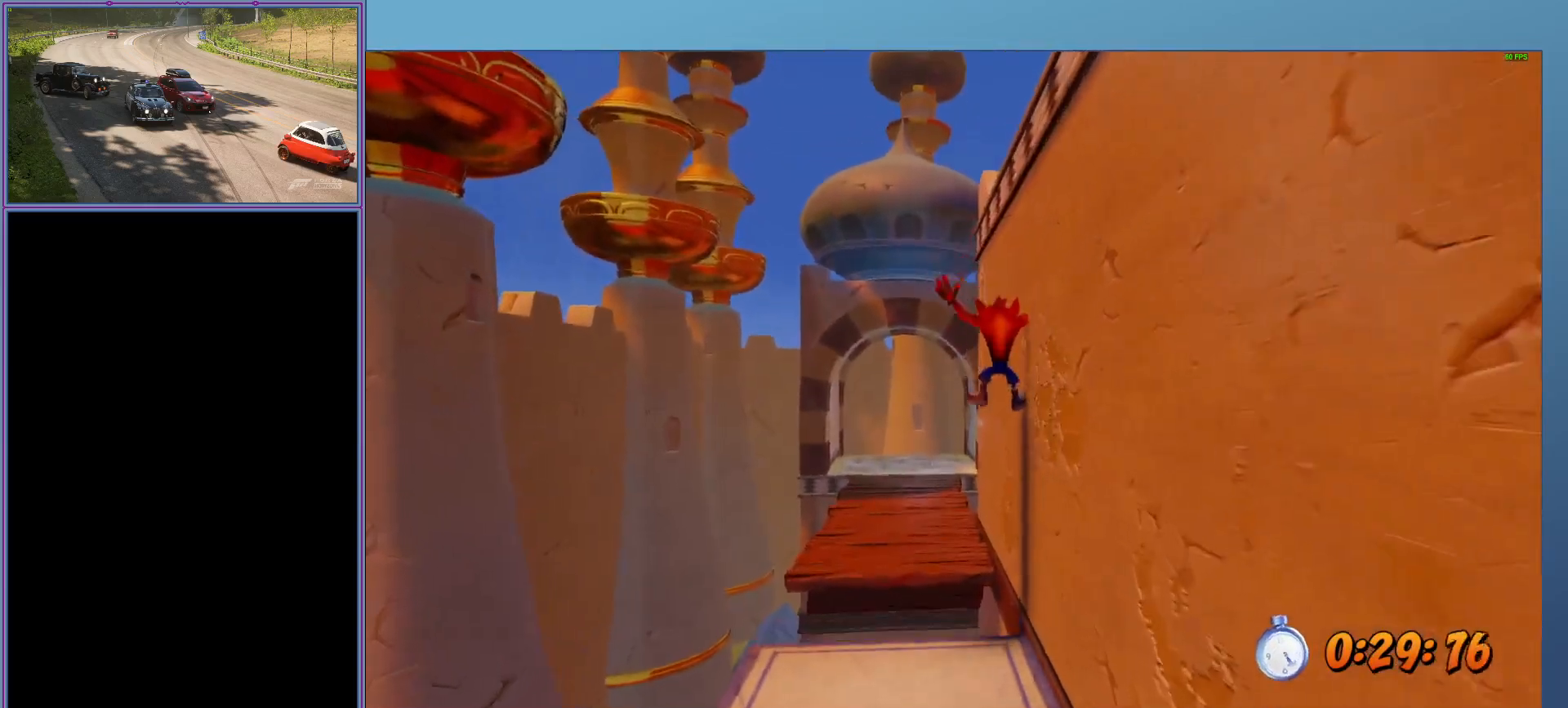
{"buttons": ["L2", "R1"], "left_stick": "up", "events": [[320, "R1", "down"]]}
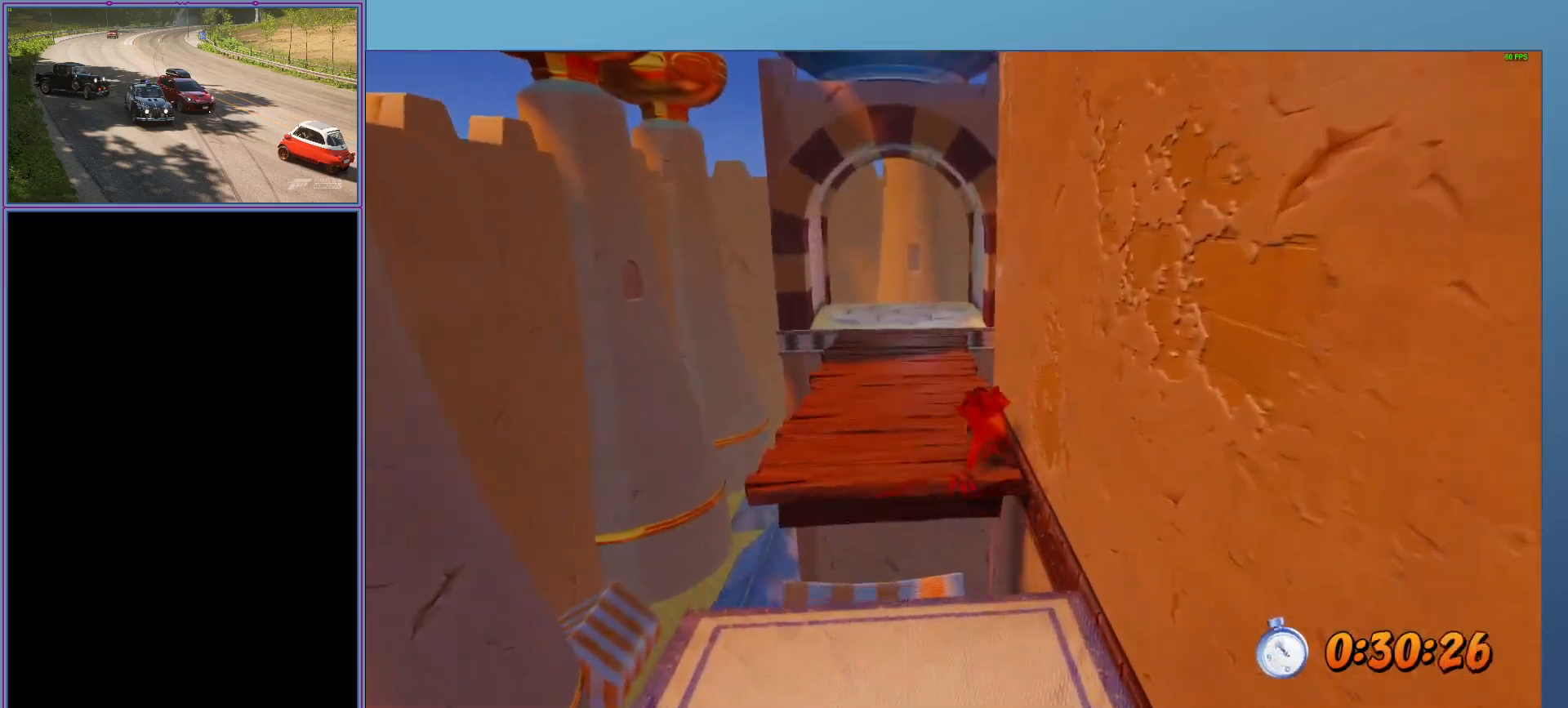
{"buttons": ["L2"], "left_stick": "up", "events": [[100, "A", "down"], [320, "A", "up"], [360, "R1", "up"]]}
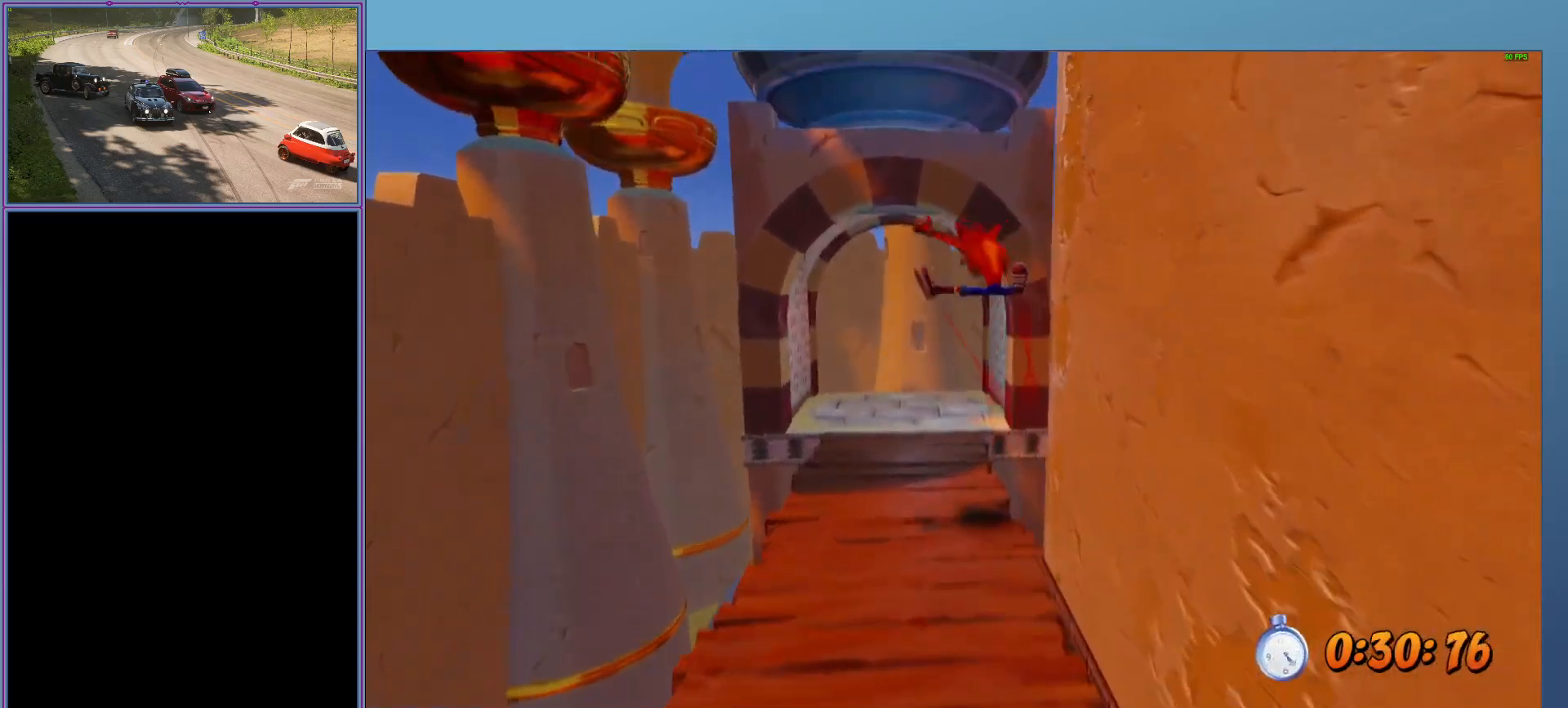
{"buttons": ["L2", "R1"], "left_stick": "up", "events": [[460, "R1", "down"]]}
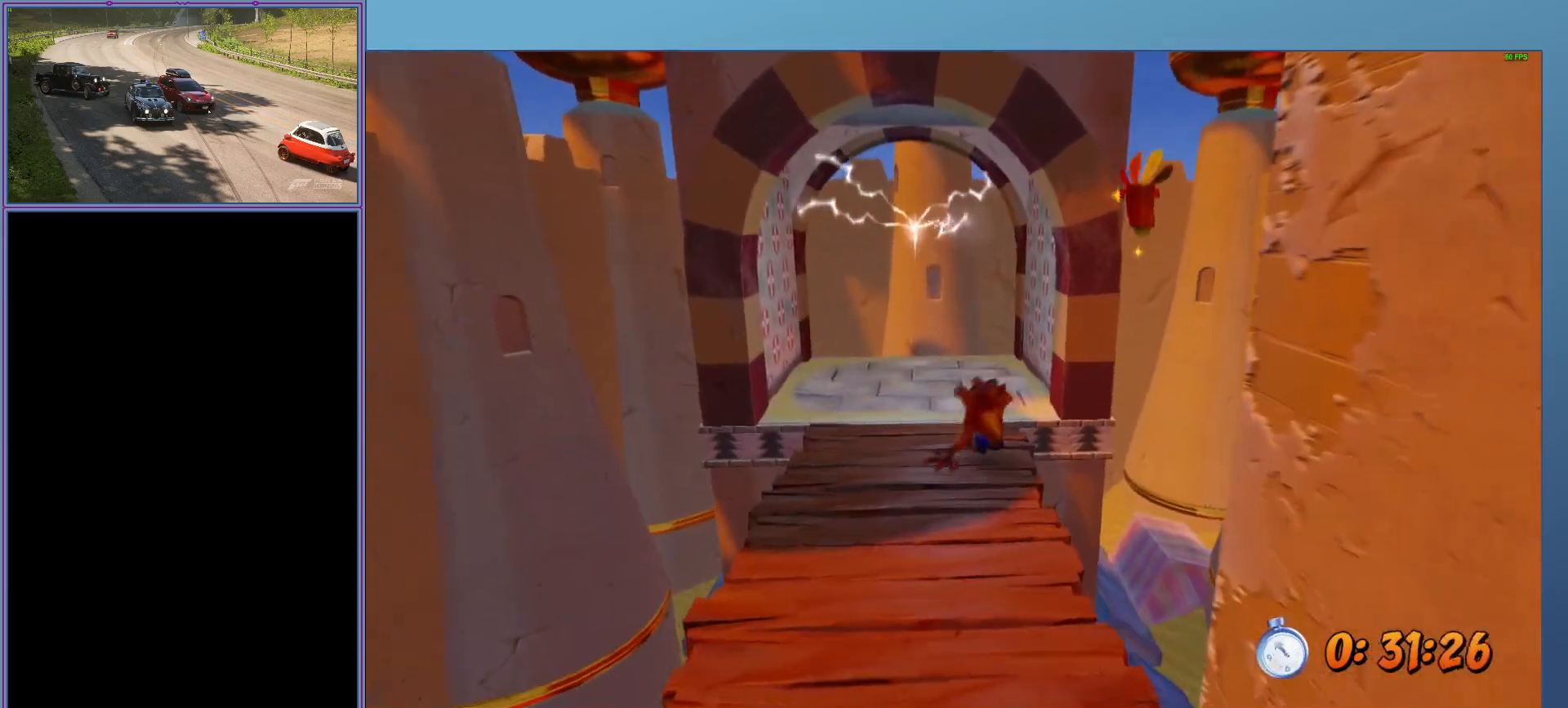
{"buttons": ["L2"], "left_stick": "up-left", "events": [[120, "R1", "up"], [180, "X", "down"], [300, "X", "up"], [420, "left_stick", "up-left"]]}
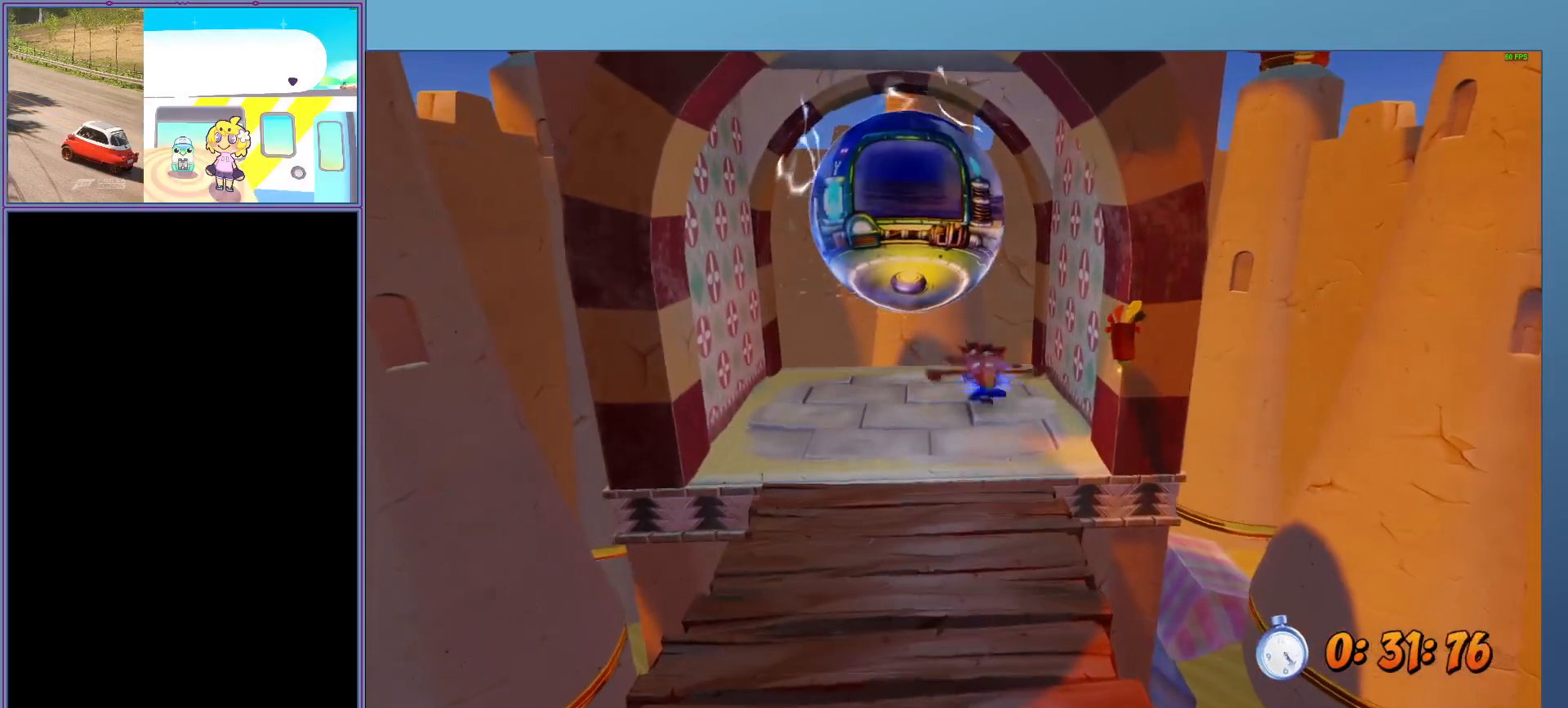
{"buttons": ["L2"], "left_stick": "center", "events": [[480, "left_stick", "center"]]}
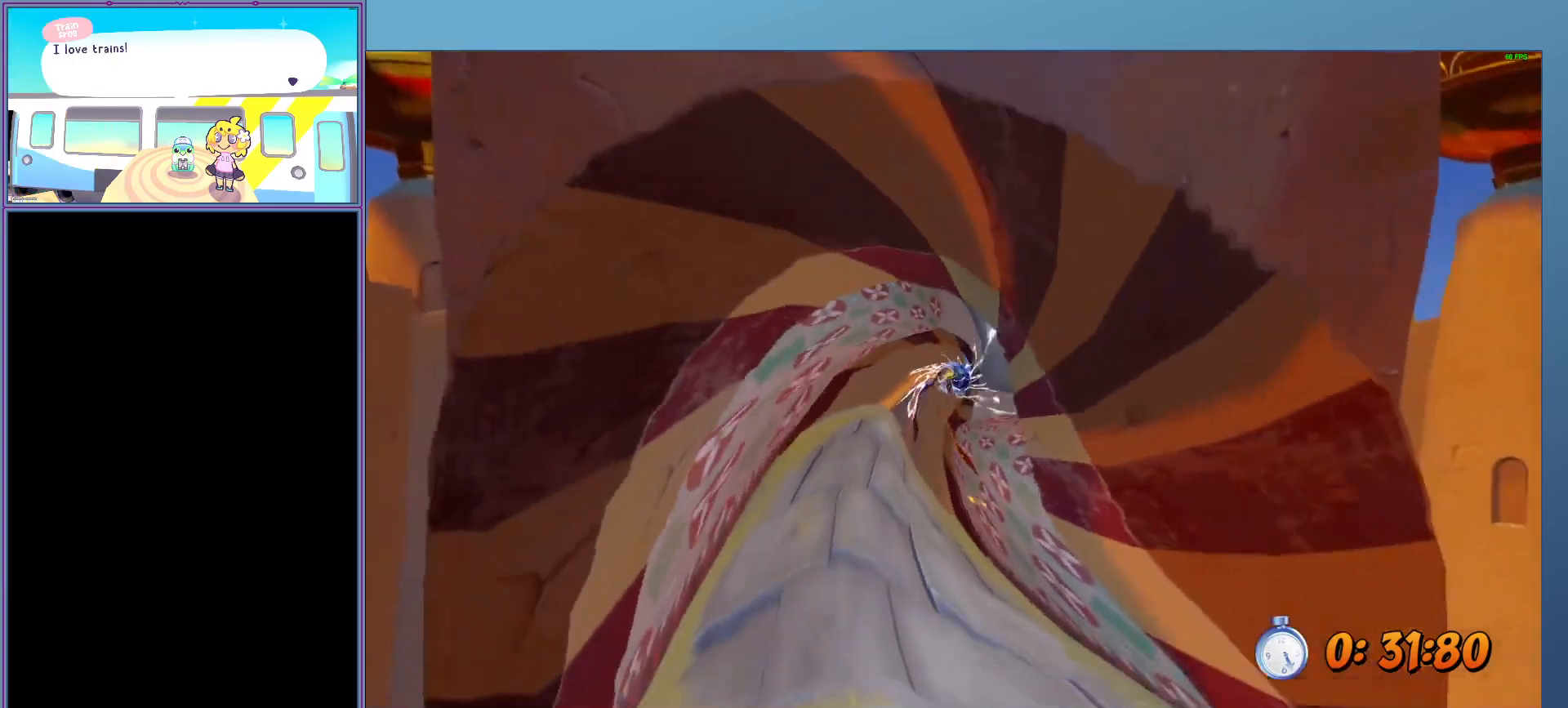
{"buttons": [], "left_stick": "center", "events": [[80, "L2", "up"]]}
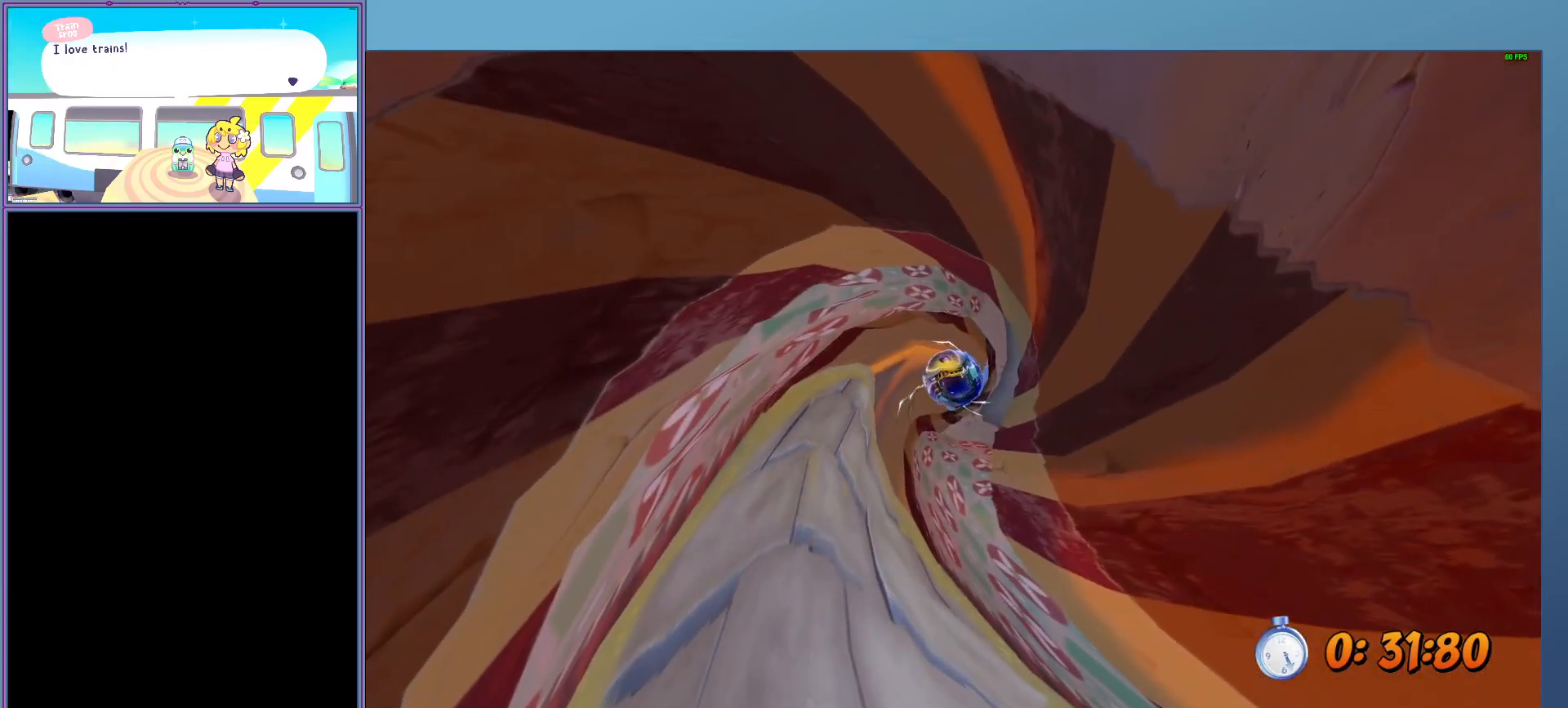
{"buttons": [], "left_stick": "center", "events": []}
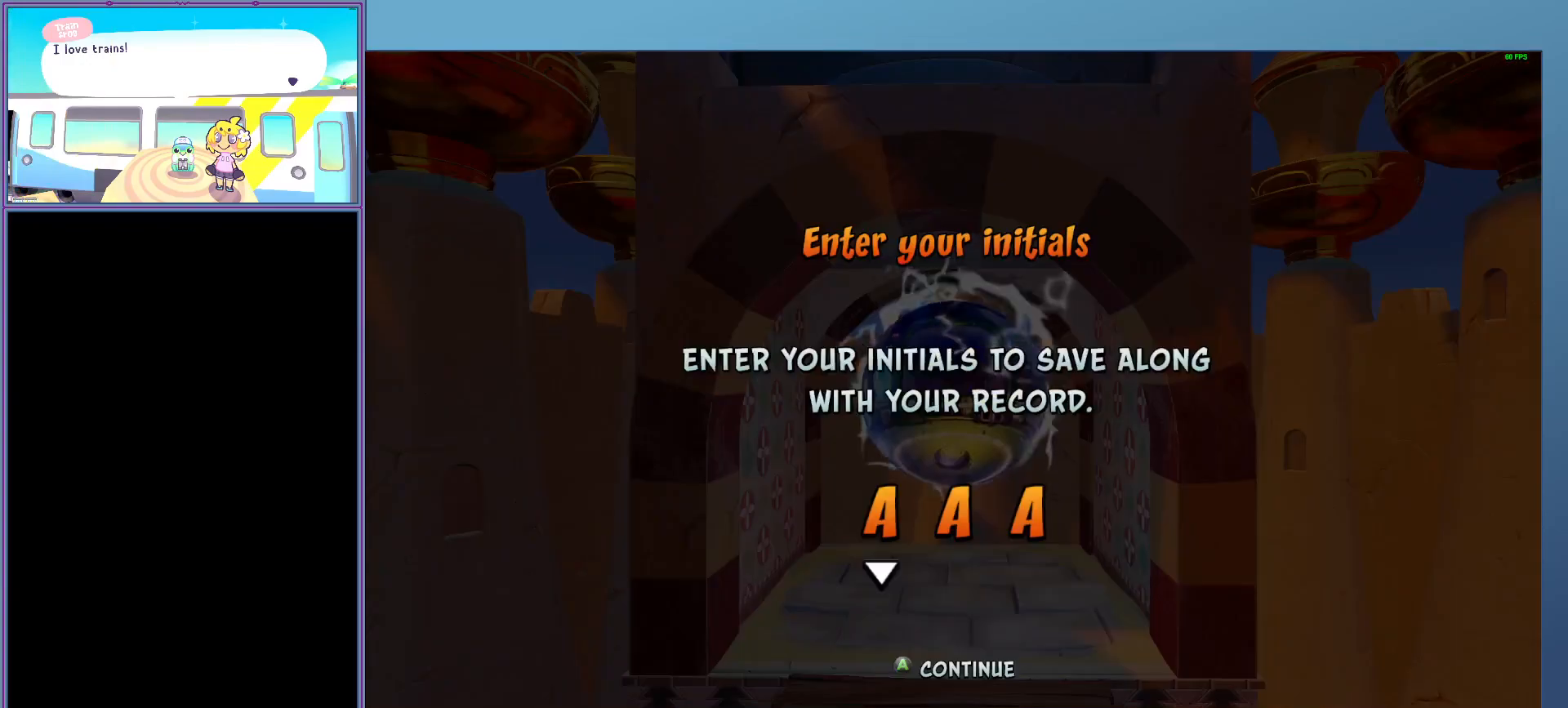
{"buttons": [], "left_stick": "center", "events": []}
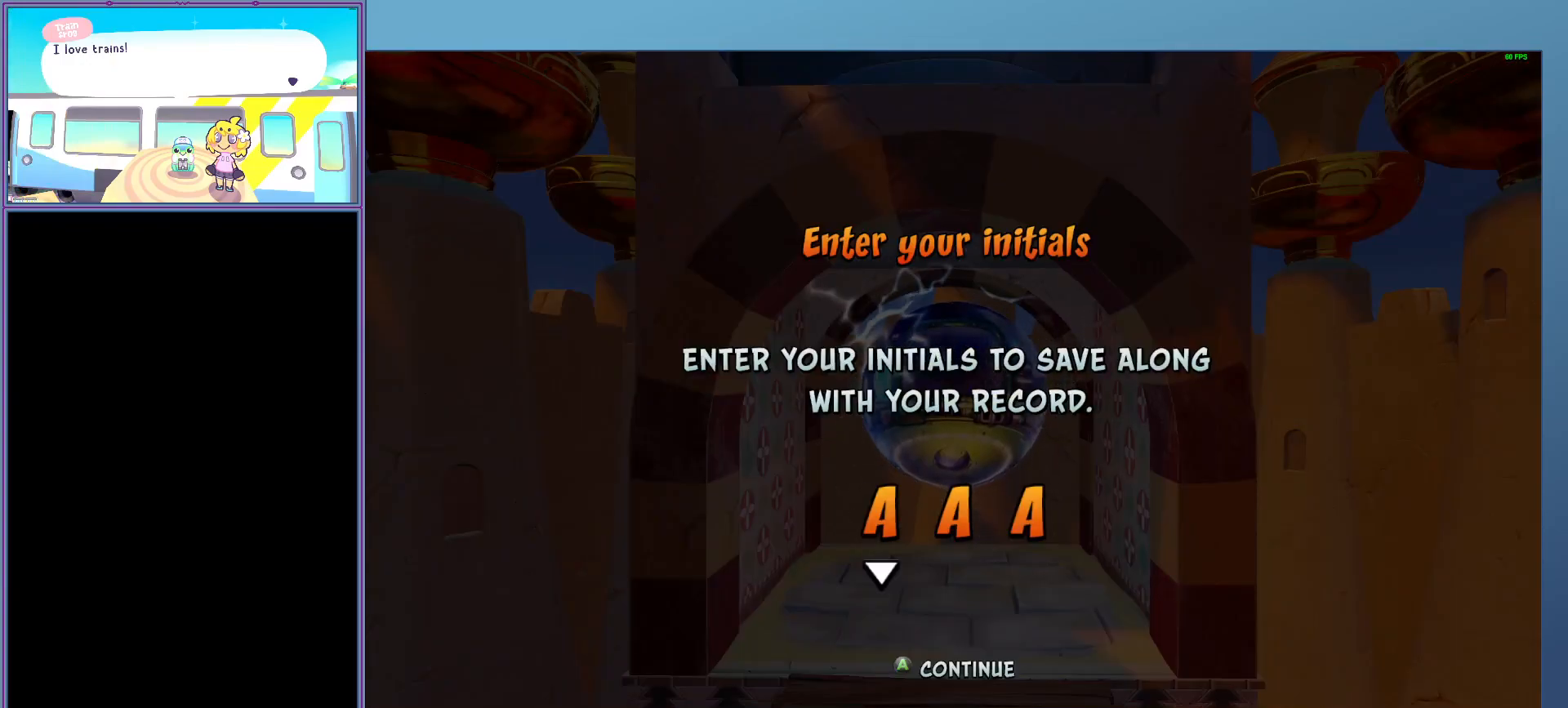
{"buttons": ["DPAD_DOWN"], "left_stick": "center", "events": [[420, "DPAD_DOWN", "down"]]}
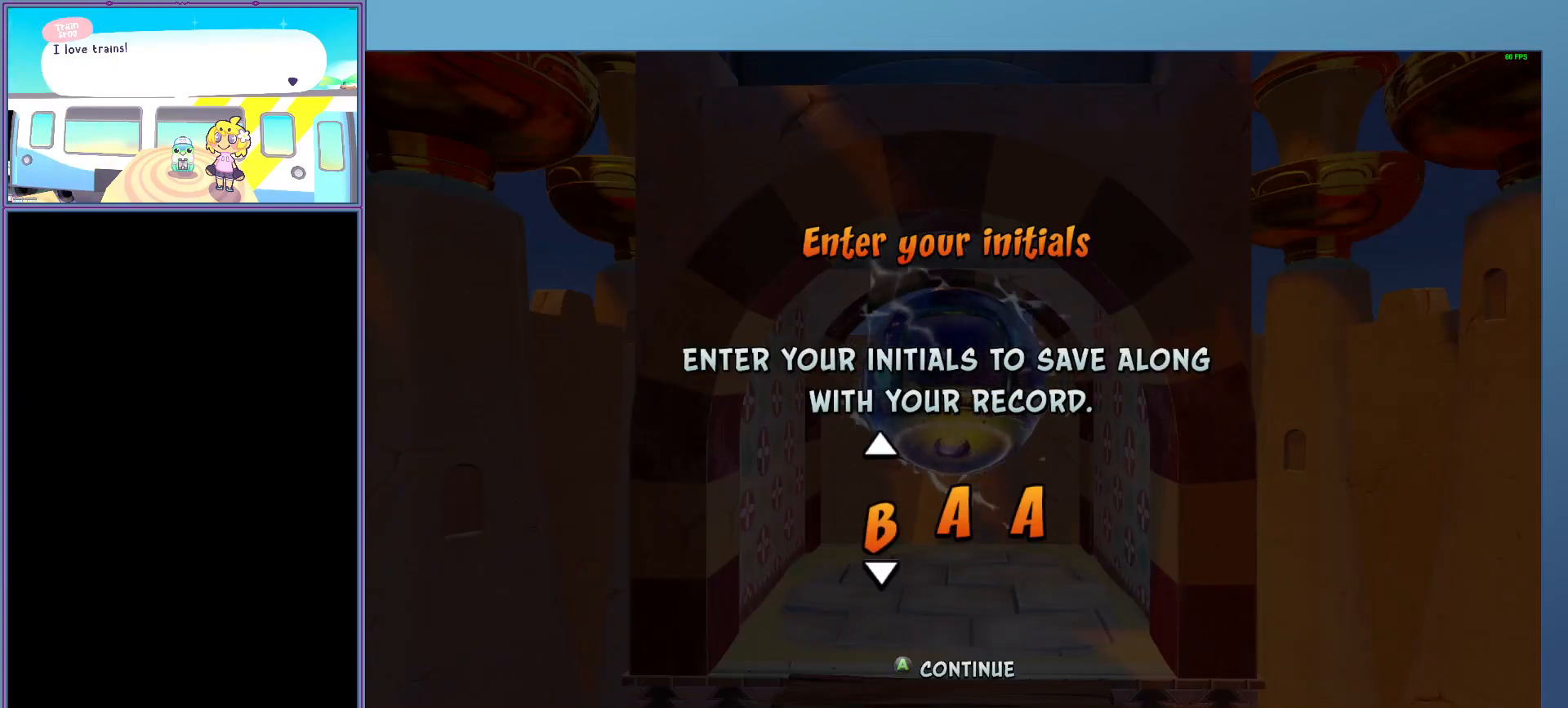
{"buttons": ["DPAD_DOWN"], "left_stick": "center", "events": []}
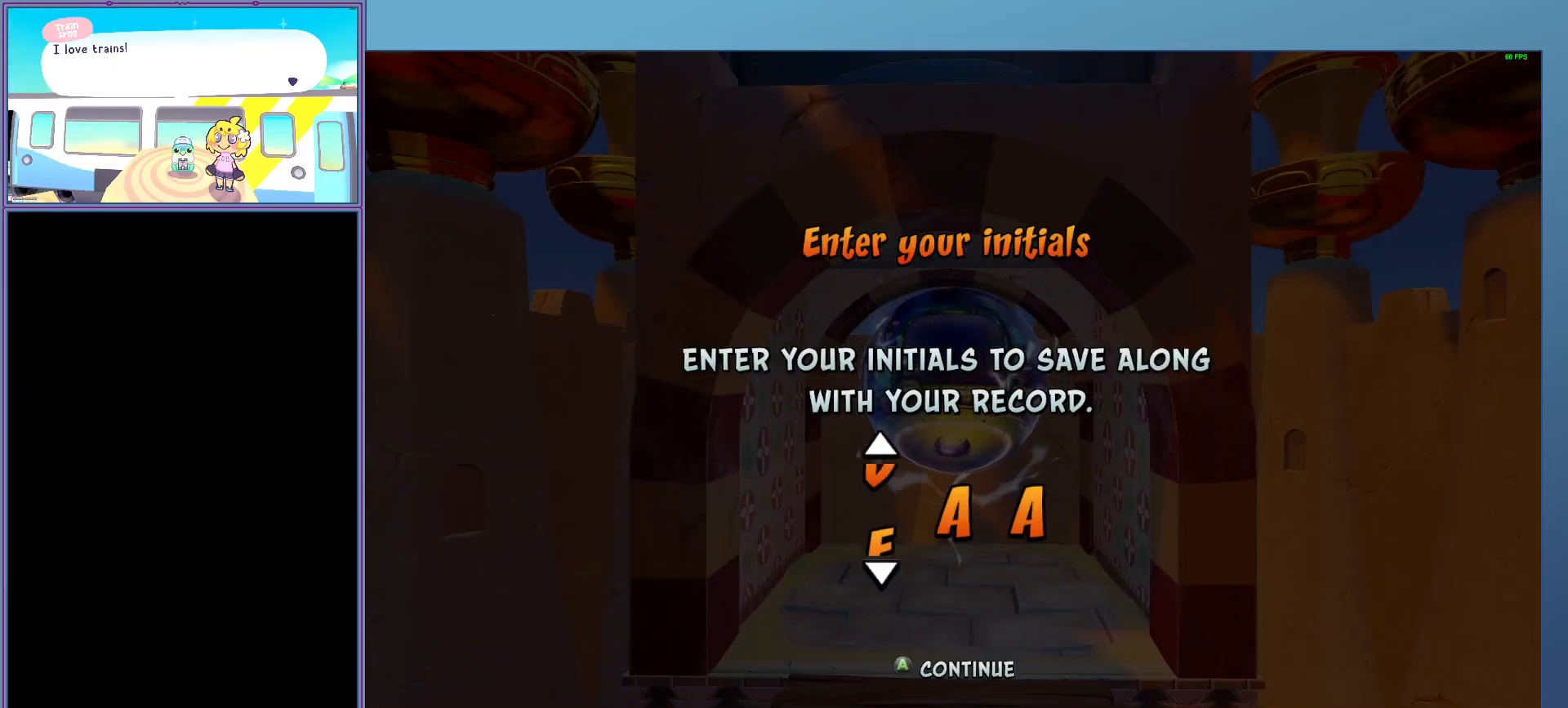
{"buttons": ["DPAD_DOWN"], "left_stick": "center", "events": [[240, "DPAD_DOWN", "up"], [480, "DPAD_DOWN", "down"]]}
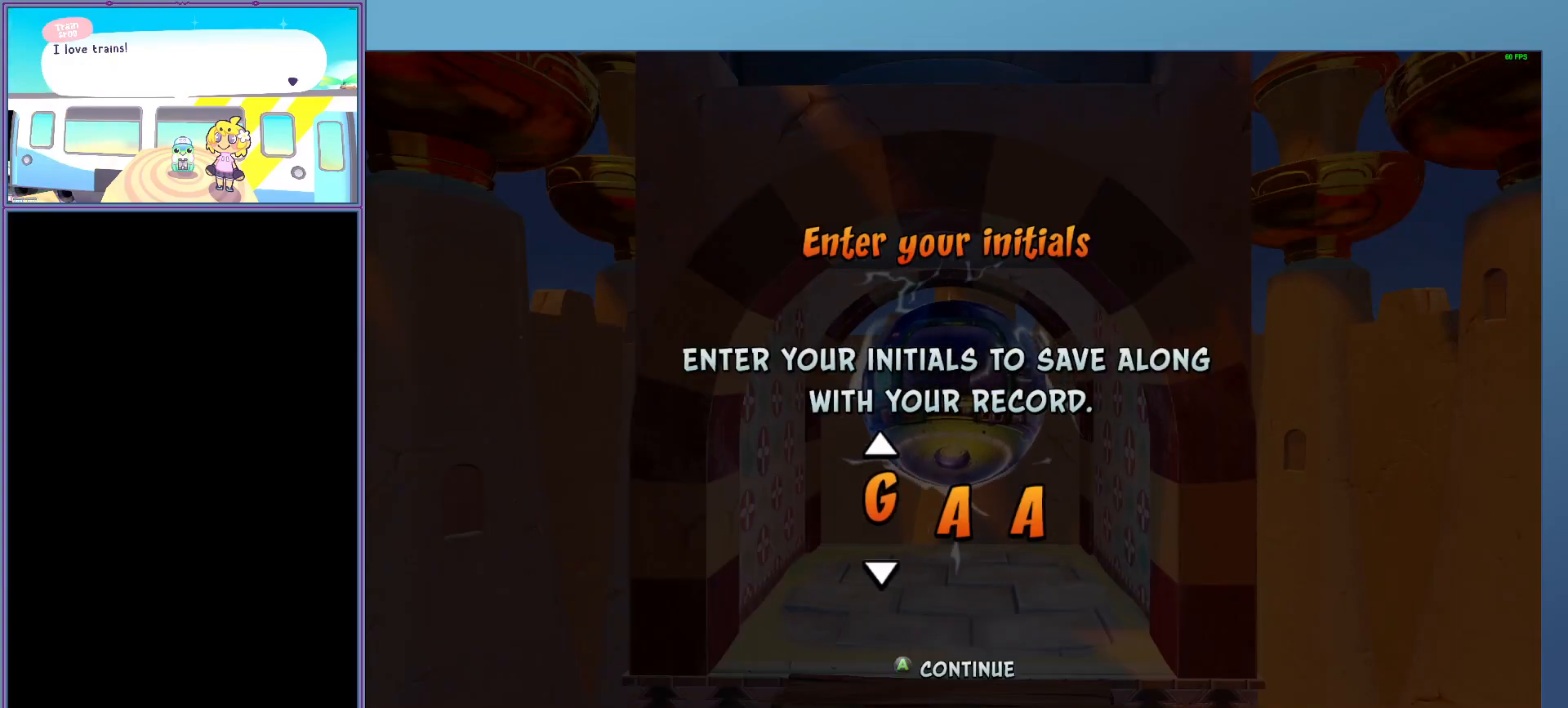
{"buttons": [], "left_stick": "center", "events": [[120, "DPAD_DOWN", "up"], [280, "DPAD_DOWN", "down"], [380, "DPAD_DOWN", "up"]]}
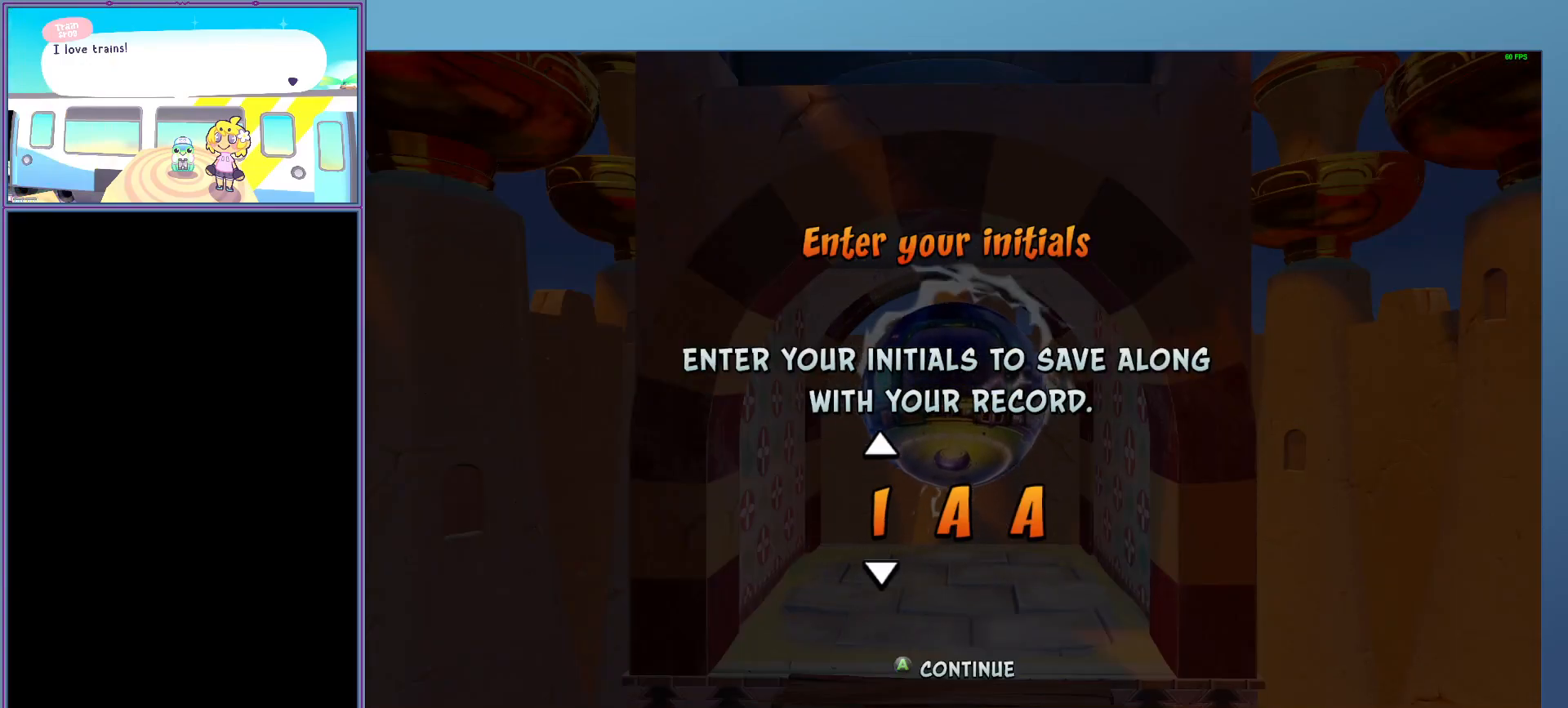
{"buttons": ["DPAD_DOWN"], "left_stick": "center", "events": [[120, "DPAD_DOWN", "down"], [240, "DPAD_DOWN", "up"], [460, "DPAD_DOWN", "down"]]}